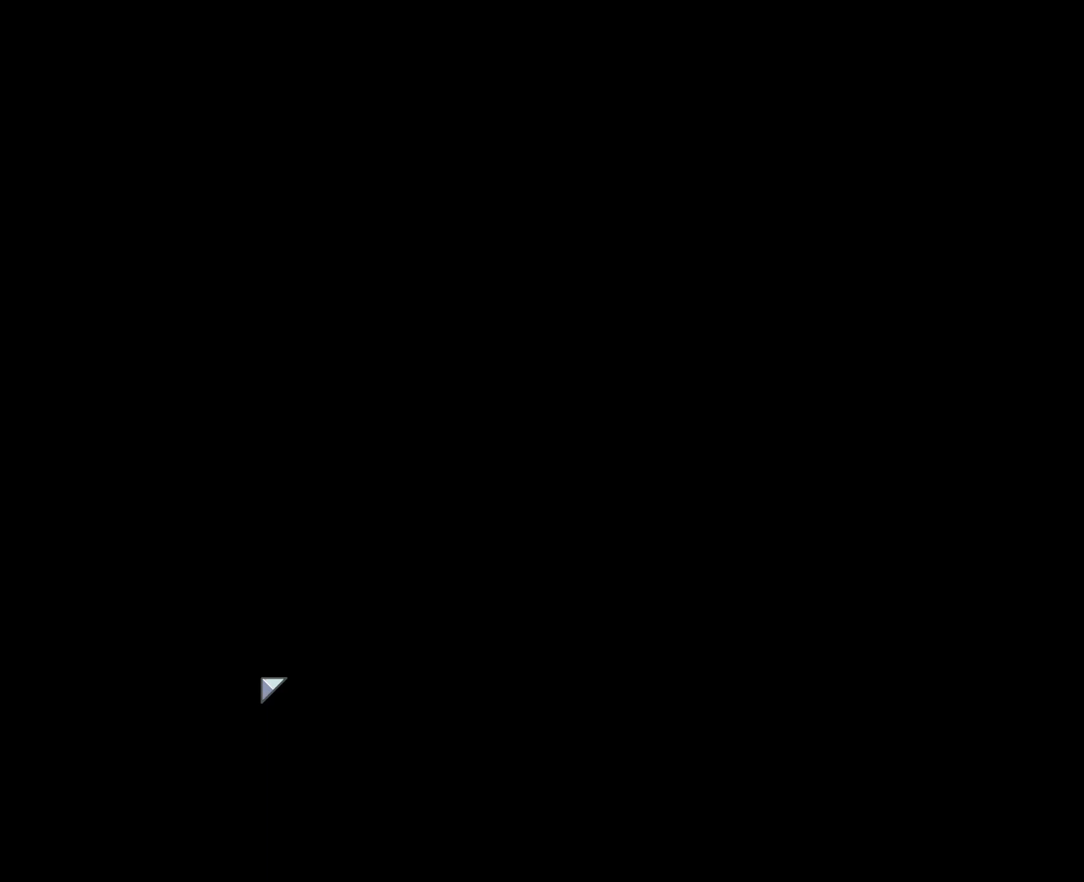
Gameplay with keyboard and mouse; each line is a JSON object with the keys and mouse buttons held at the frame after it. "events" lists presses ("down") and releases ("up") of "a", "ctrl", "d", "e", "f", "q", "r", "s", "shift", "space", "w", "mouse_left", "mouse_wheel", "mouse_right", "mouse_mb4" and "mouse_mb5" between this image and that frame as [ms after this image, input, new state], when the widget could be followed in between. "mouse_left", "mouse_wheel", "mouse_right", "mouse_mb4", "mouse_mb5" = the "left", "wheel", "right", "mb4", "mb5" buttons of the "mouse" list. No other keys are recorded. "wheel" means that the mouse wheel is clicked or scrolled. Mouse movement is not recorded.
{"keys": [], "mouse": [], "events": []}
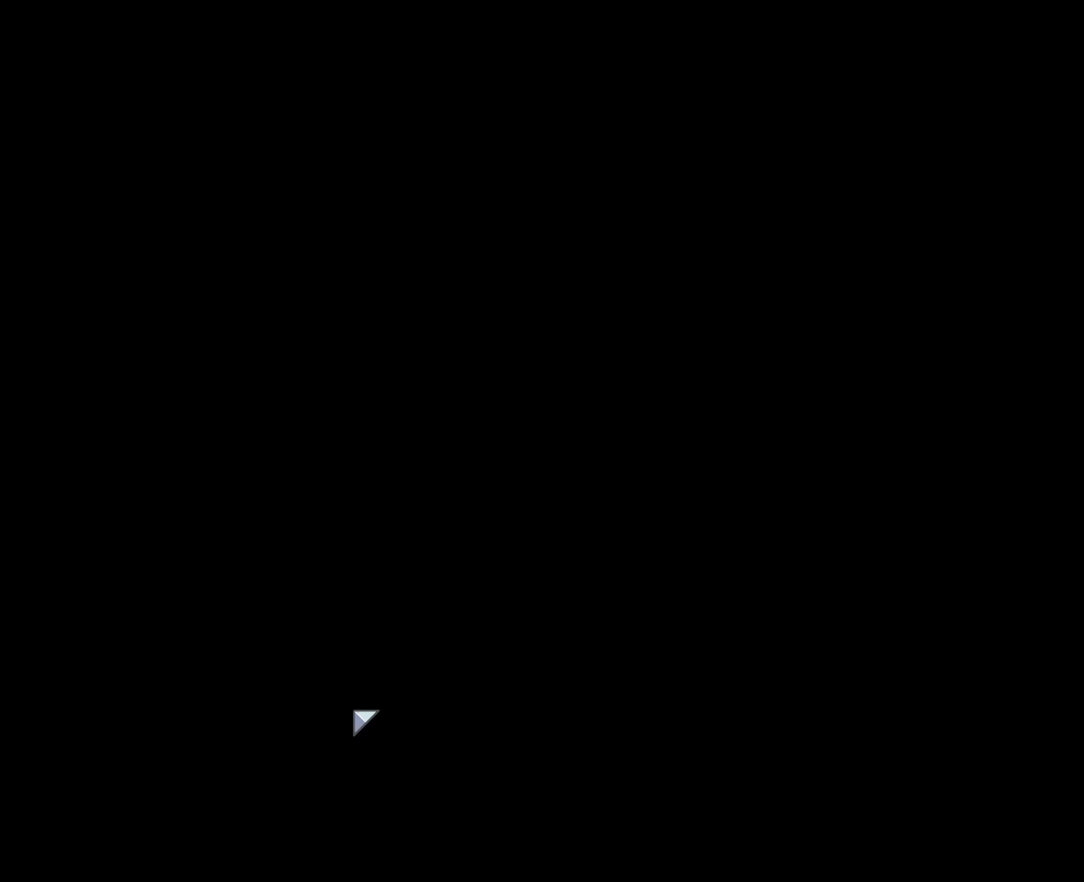
{"keys": [], "mouse": [], "events": []}
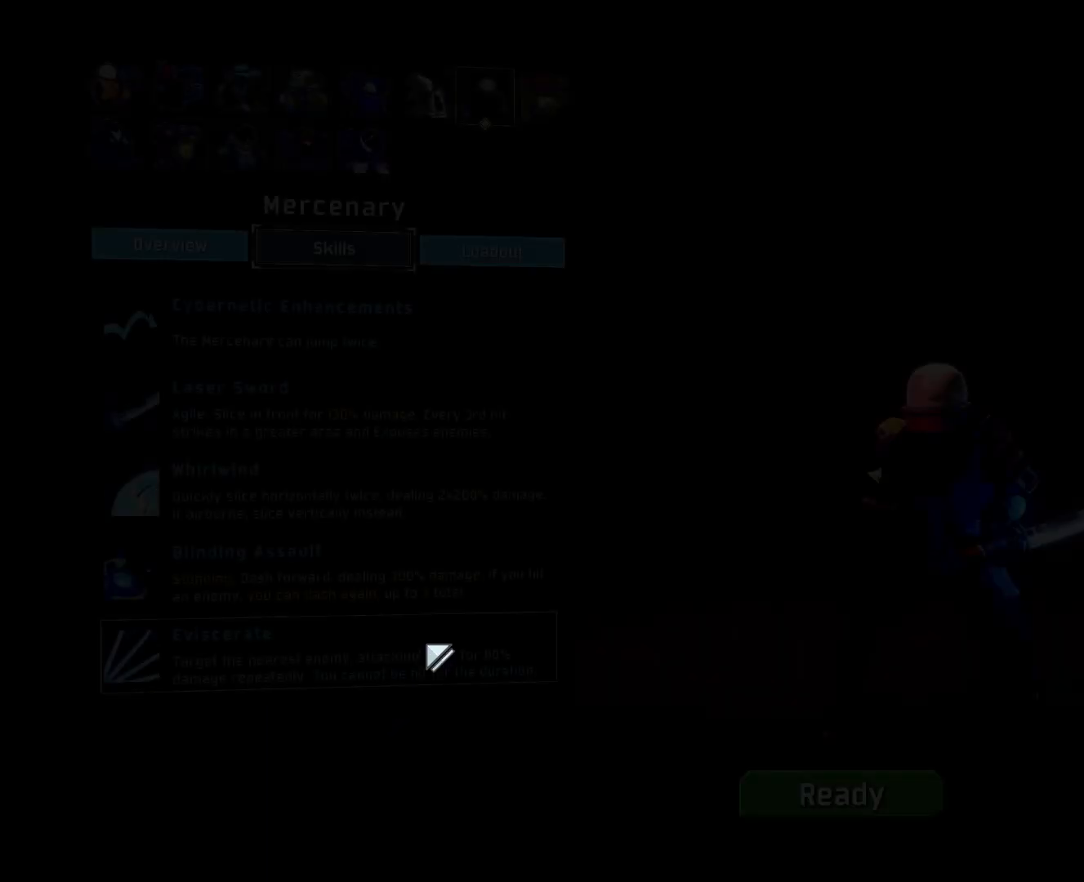
{"keys": [], "mouse": [], "events": []}
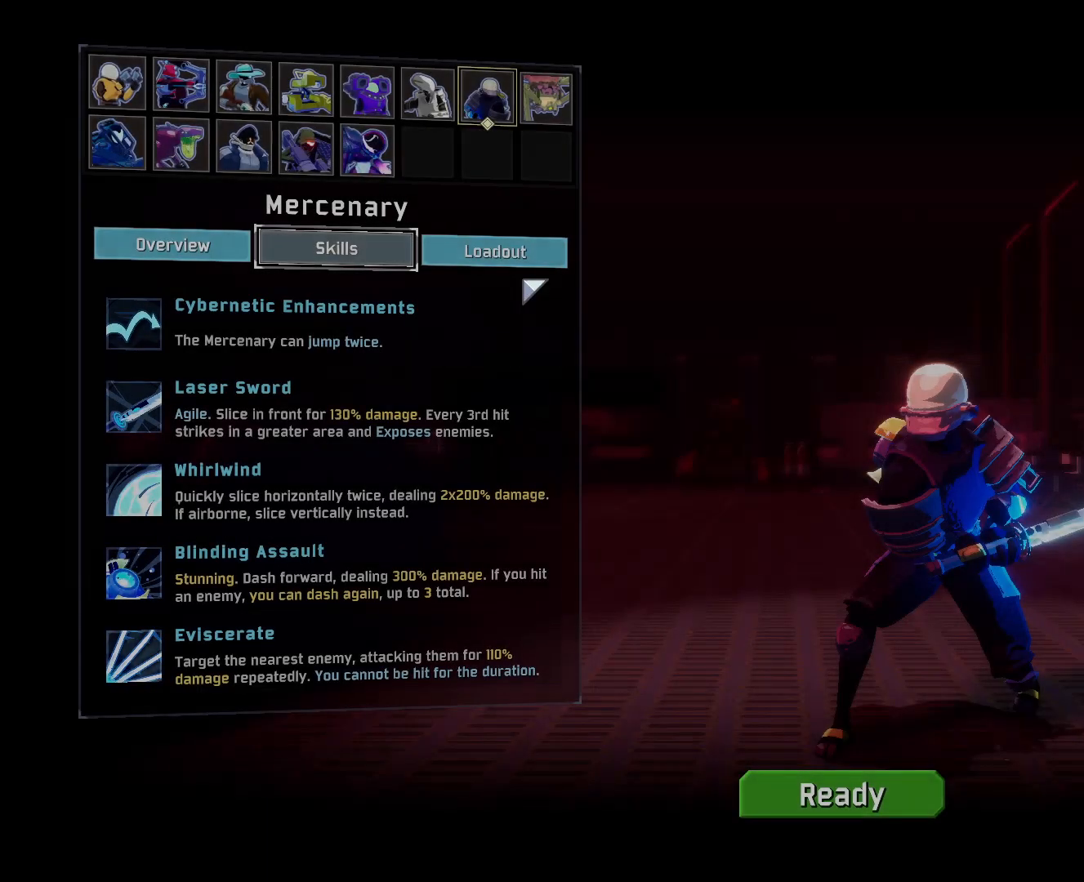
{"keys": [], "mouse": [], "events": [[33, "mouse_left", "down"], [150, "mouse_left", "up"], [267, "mouse_left", "down"], [350, "mouse_left", "up"]]}
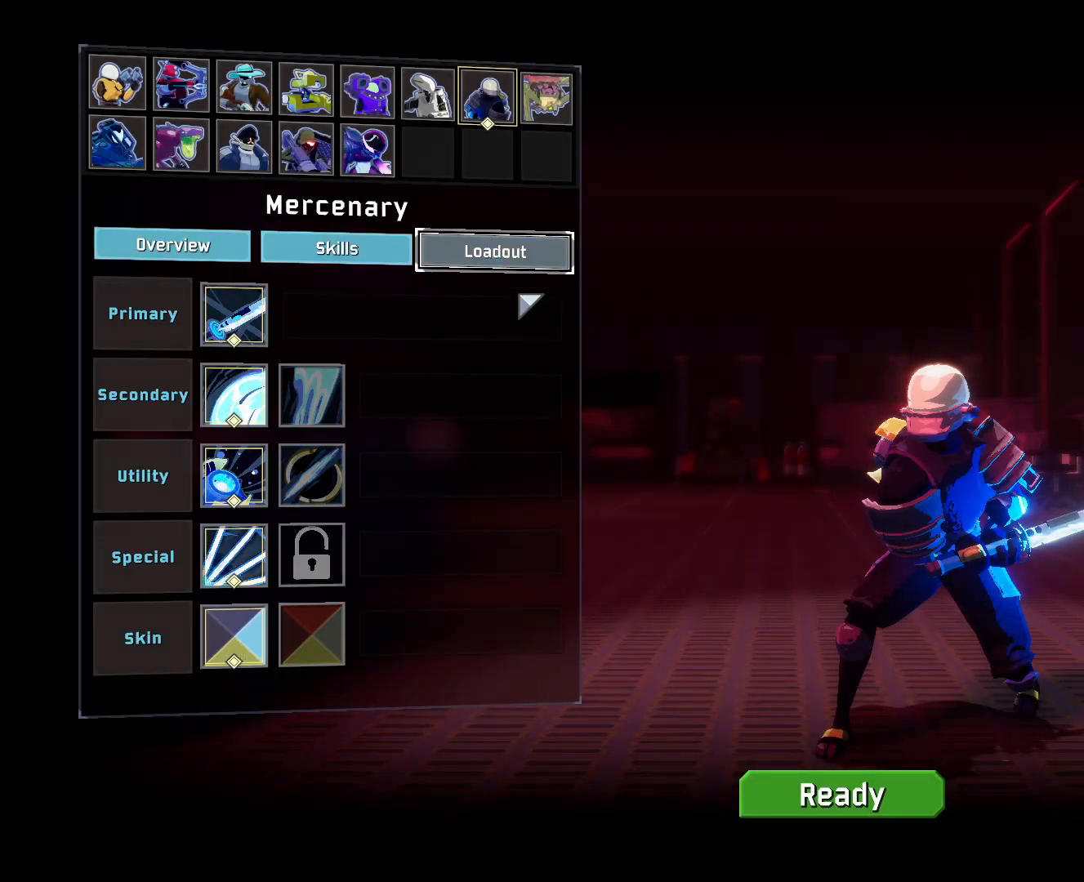
{"keys": [], "mouse": [], "events": []}
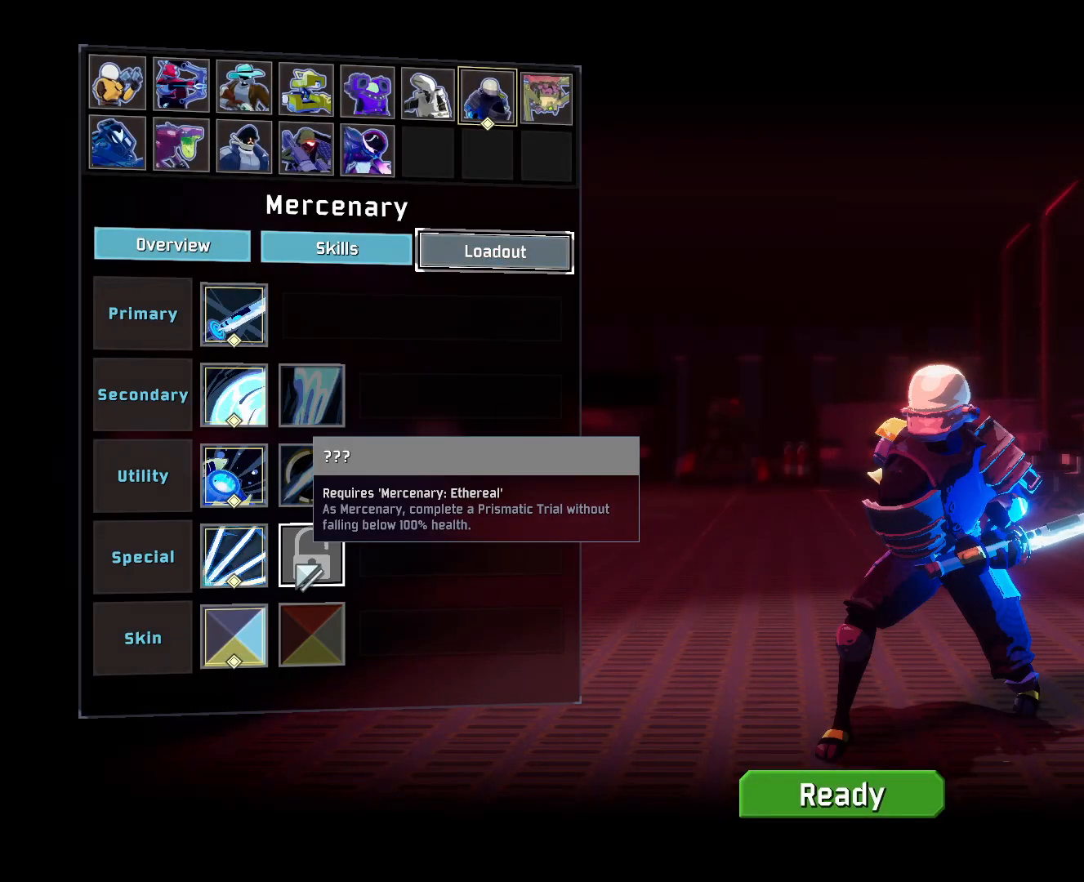
{"keys": [], "mouse": [], "events": []}
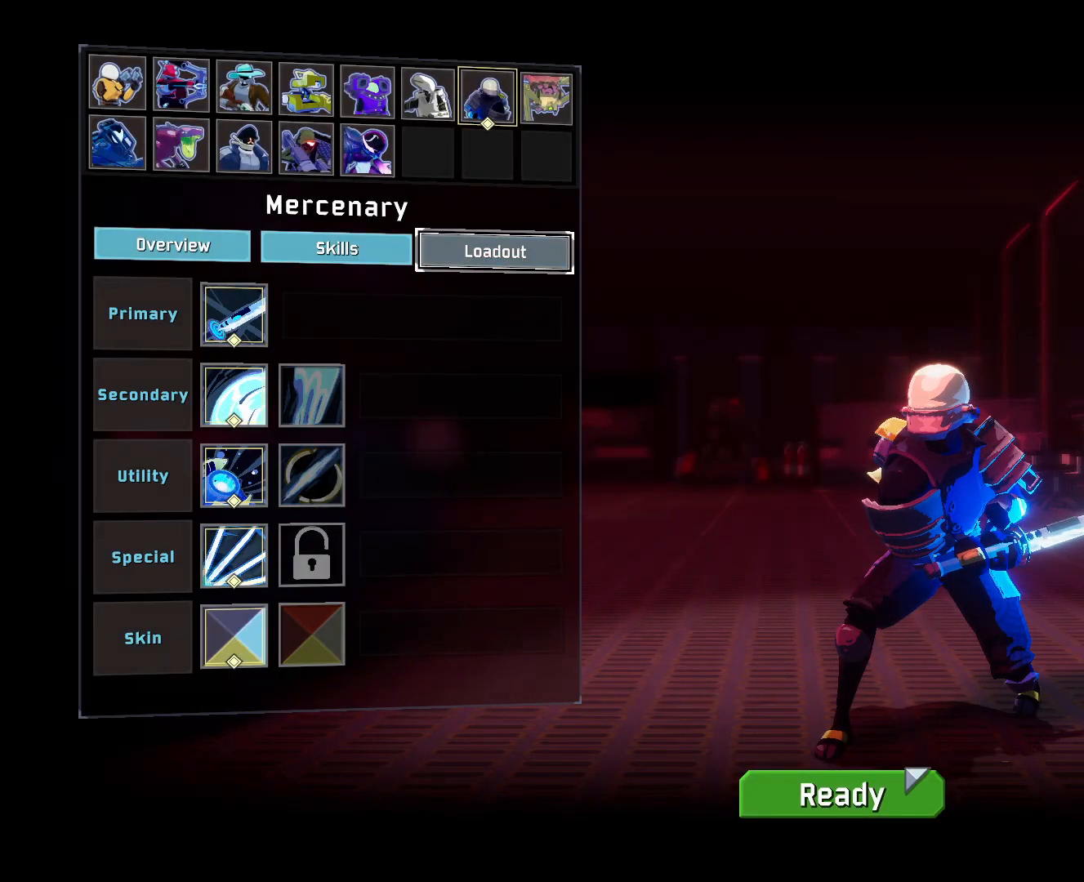
{"keys": [], "mouse": [], "events": [[167, "mouse_left", "down"], [300, "mouse_left", "up"]]}
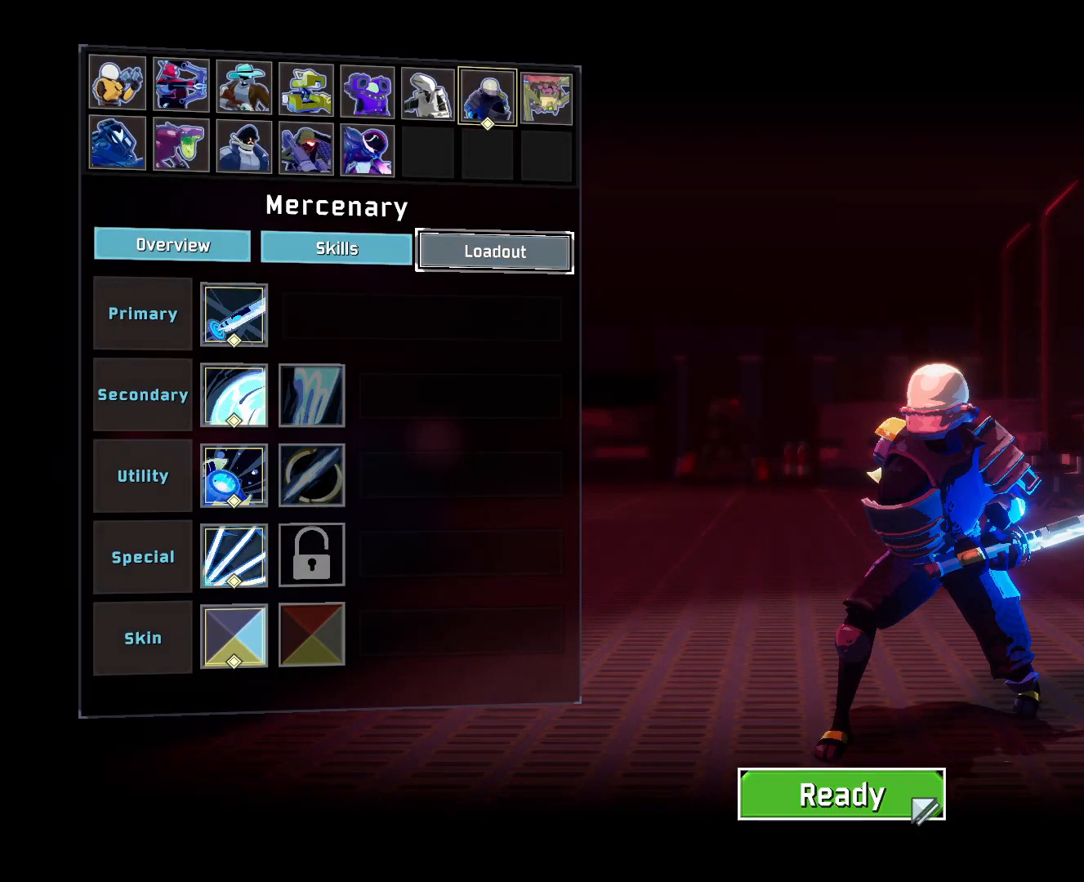
{"keys": [], "mouse": [], "events": []}
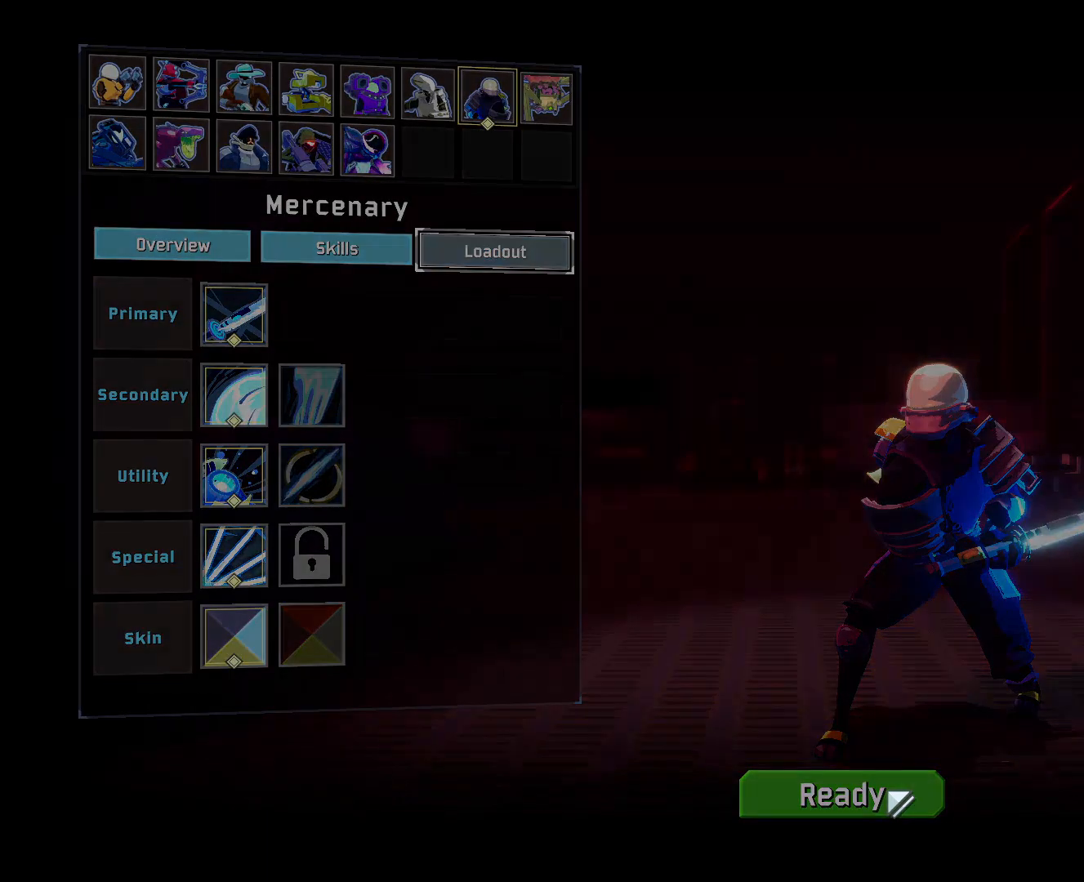
{"keys": ["w"], "mouse": [], "events": [[250, "w", "down"]]}
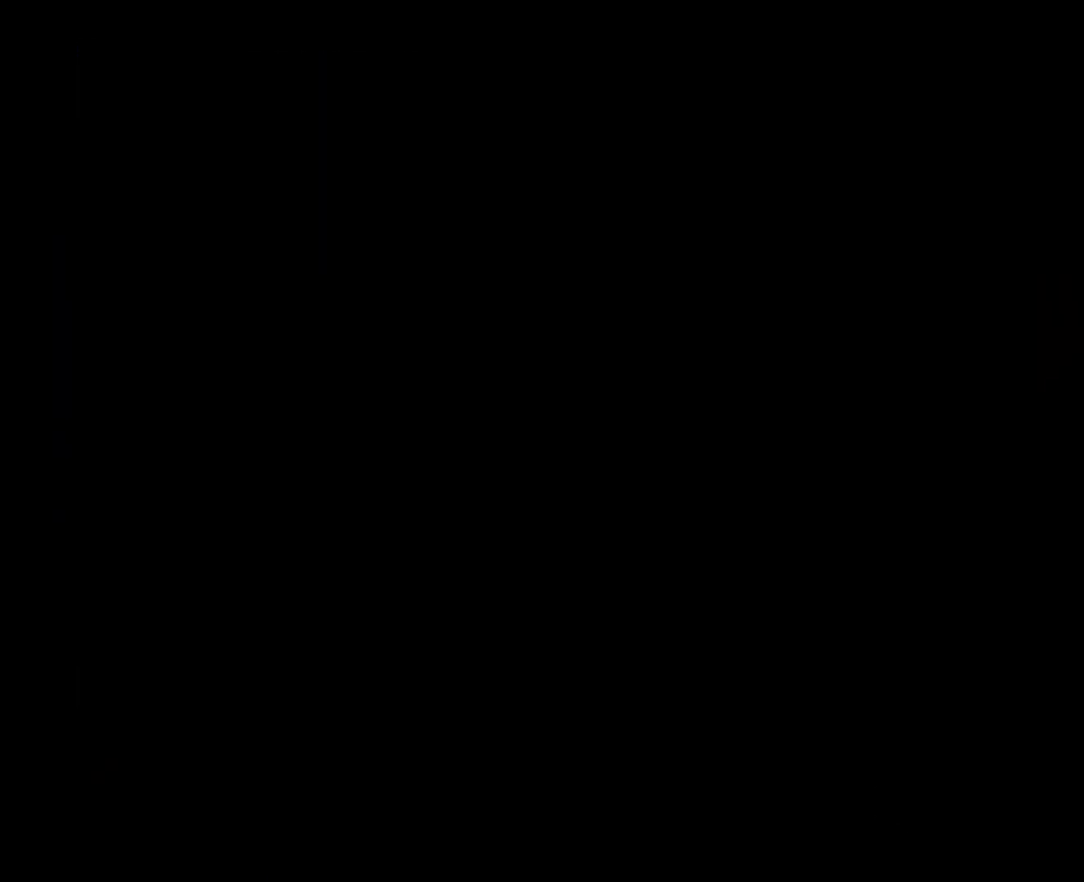
{"keys": ["r", "w"], "mouse": [], "events": [[450, "r", "down"]]}
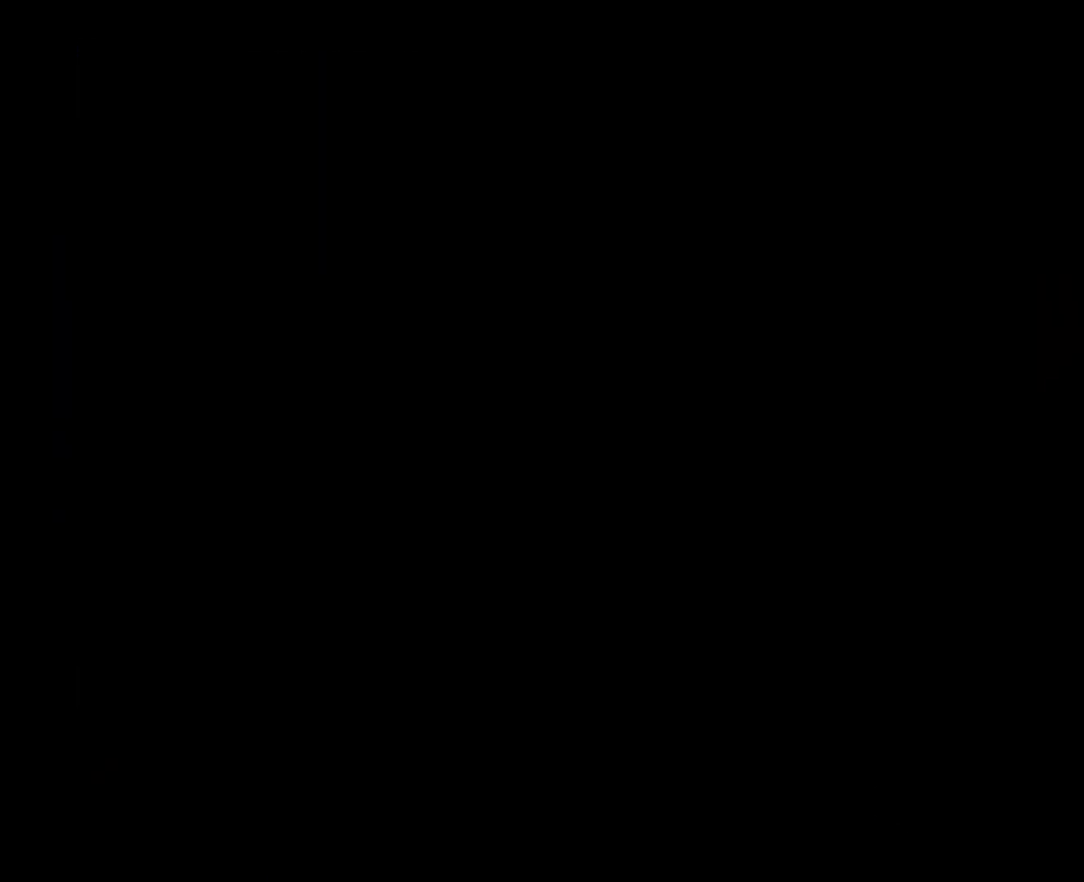
{"keys": ["r", "w"], "mouse": ["left"], "events": [[233, "mouse_left", "down"], [367, "mouse_left", "up"], [433, "mouse_left", "down"]]}
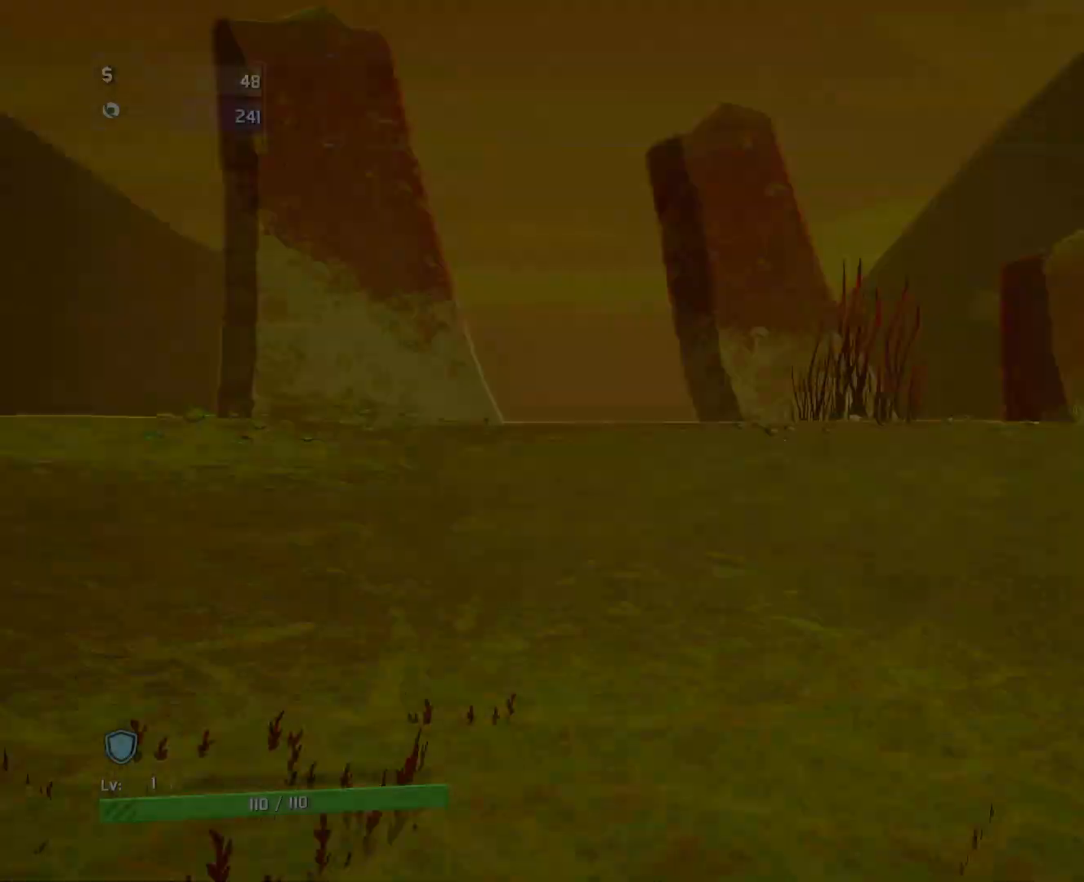
{"keys": ["r", "w"], "mouse": ["right"], "events": [[67, "mouse_left", "up"], [467, "mouse_right", "down"]]}
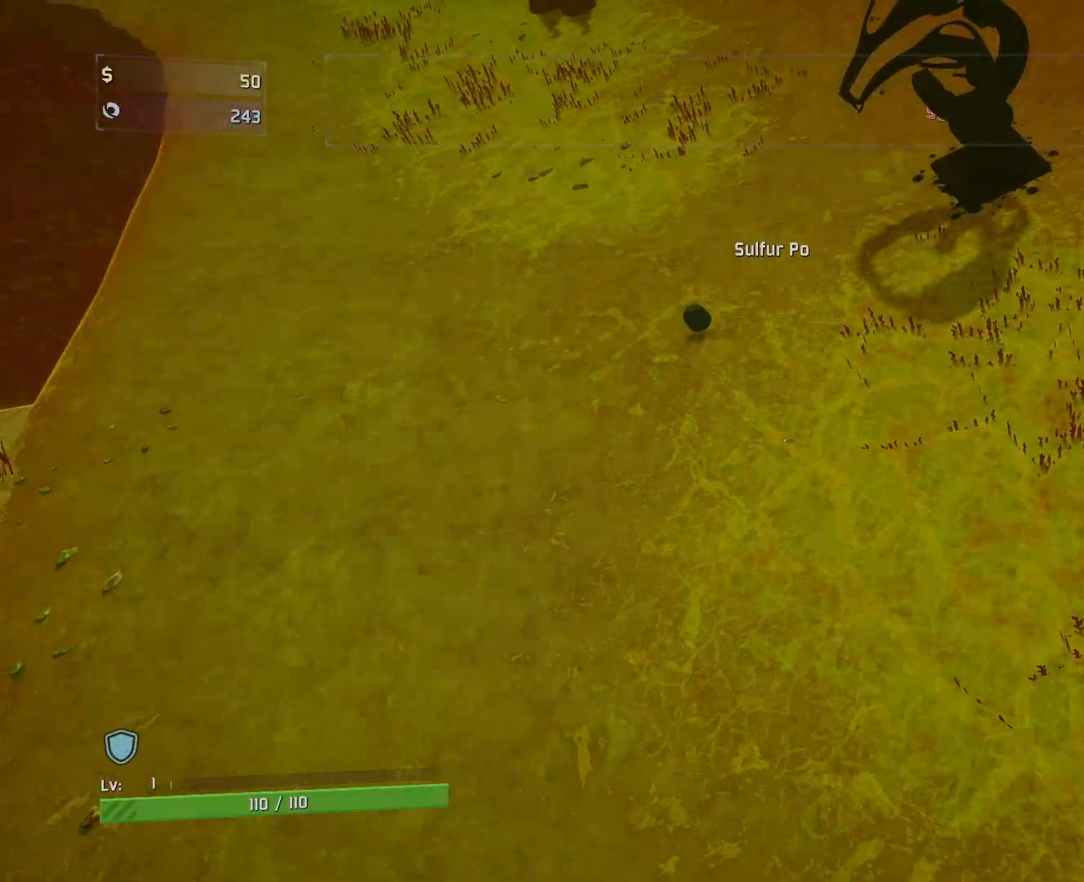
{"keys": ["r", "w"], "mouse": [], "events": [[433, "mouse_right", "up"]]}
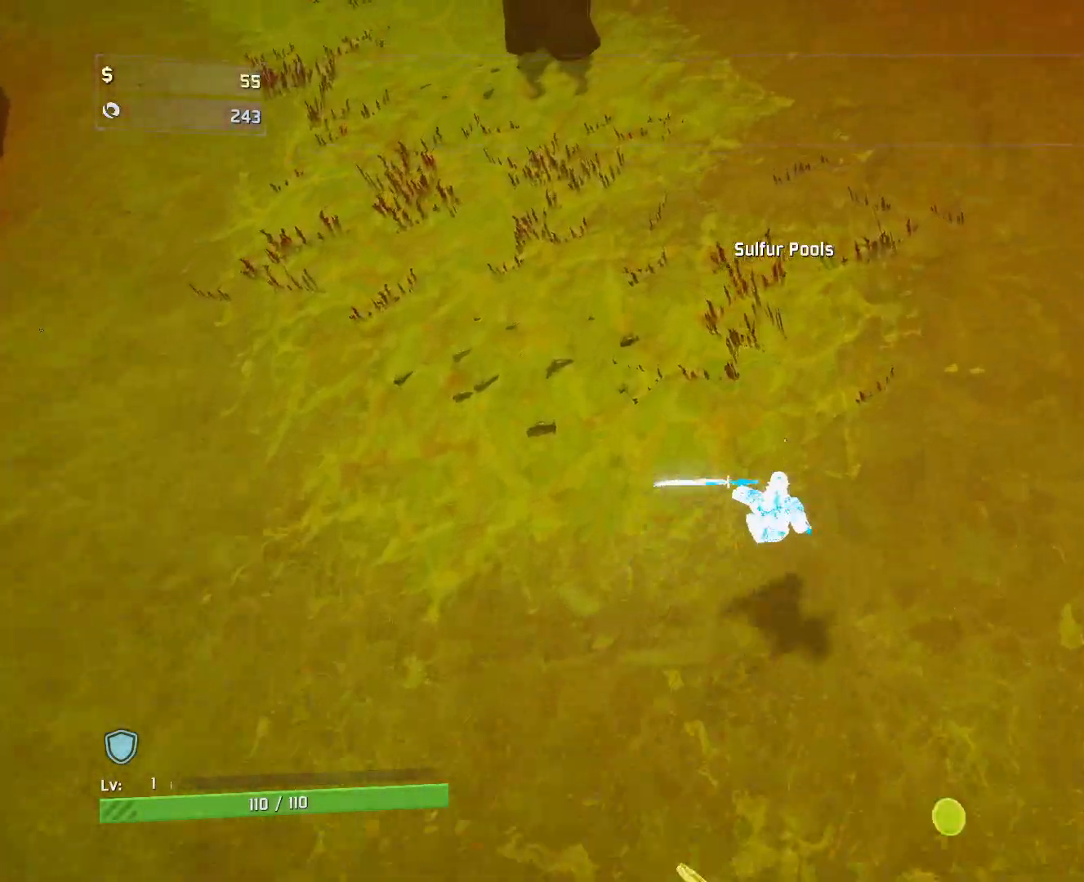
{"keys": ["w"], "mouse": [], "events": [[83, "r", "up"], [167, "shift", "down"], [333, "shift", "up"]]}
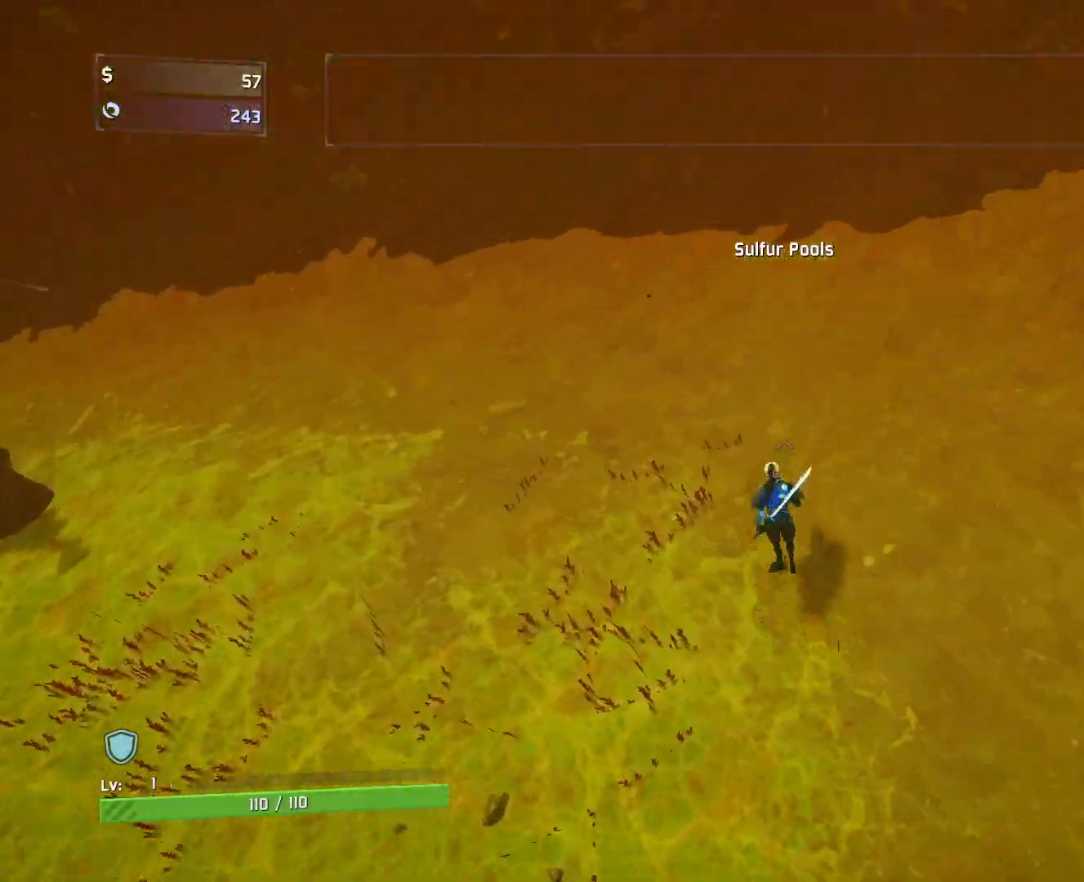
{"keys": ["w"], "mouse": [], "events": [[167, "space", "down"], [350, "space", "up"]]}
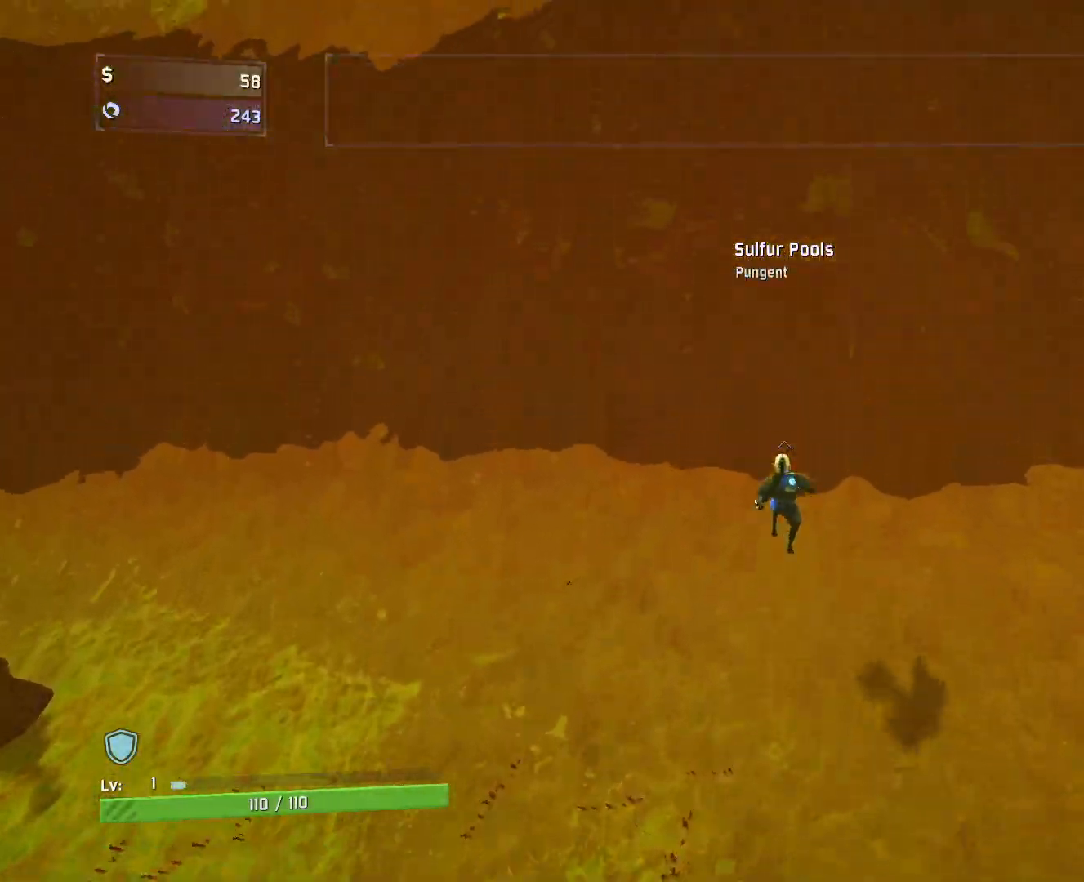
{"keys": ["w"], "mouse": [], "events": [[167, "space", "down"], [283, "space", "up"]]}
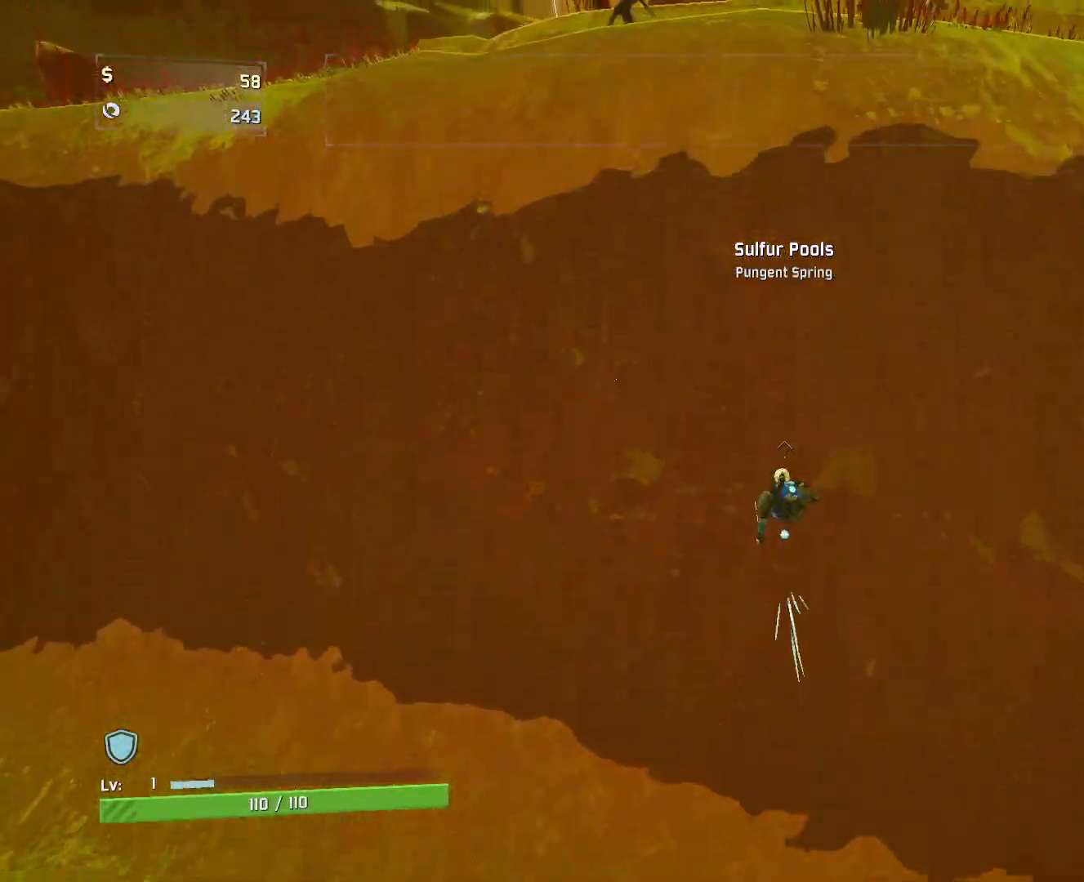
{"keys": ["w"], "mouse": ["left"], "events": [[117, "mouse_left", "down"]]}
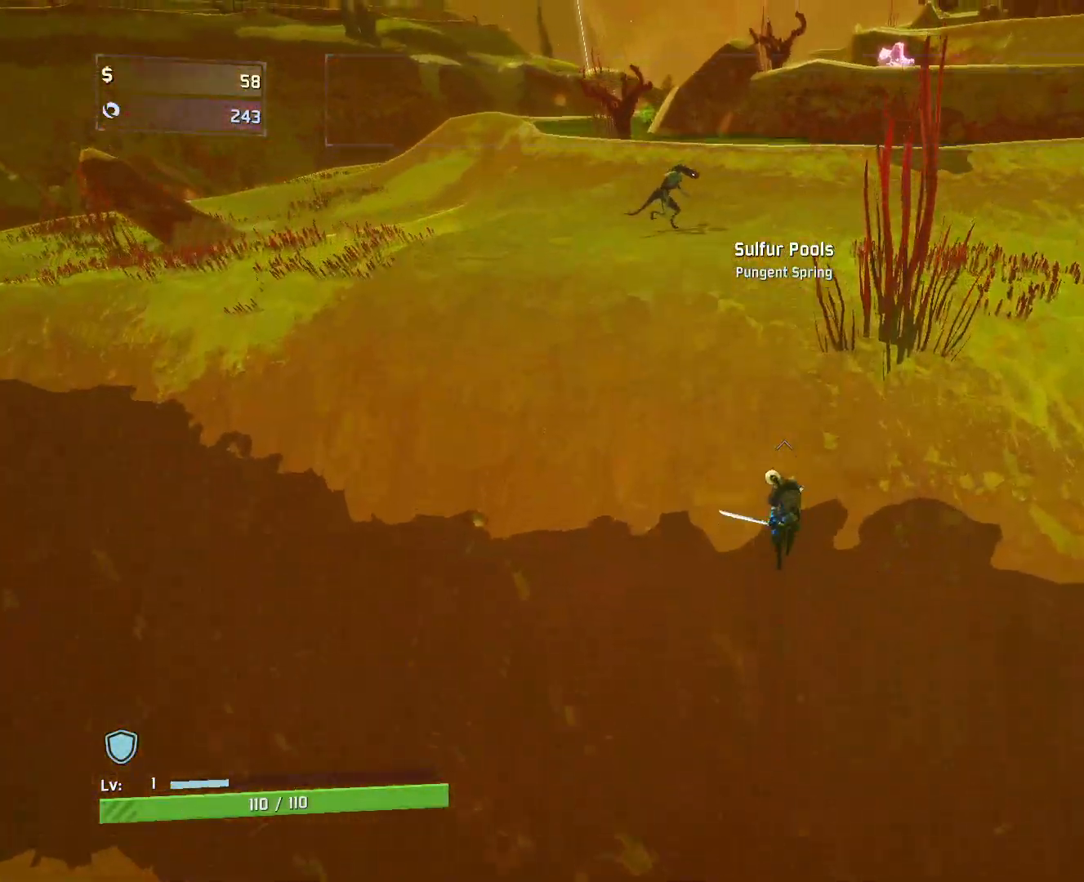
{"keys": ["w"], "mouse": ["left"], "events": [[167, "space", "down"], [300, "space", "up"]]}
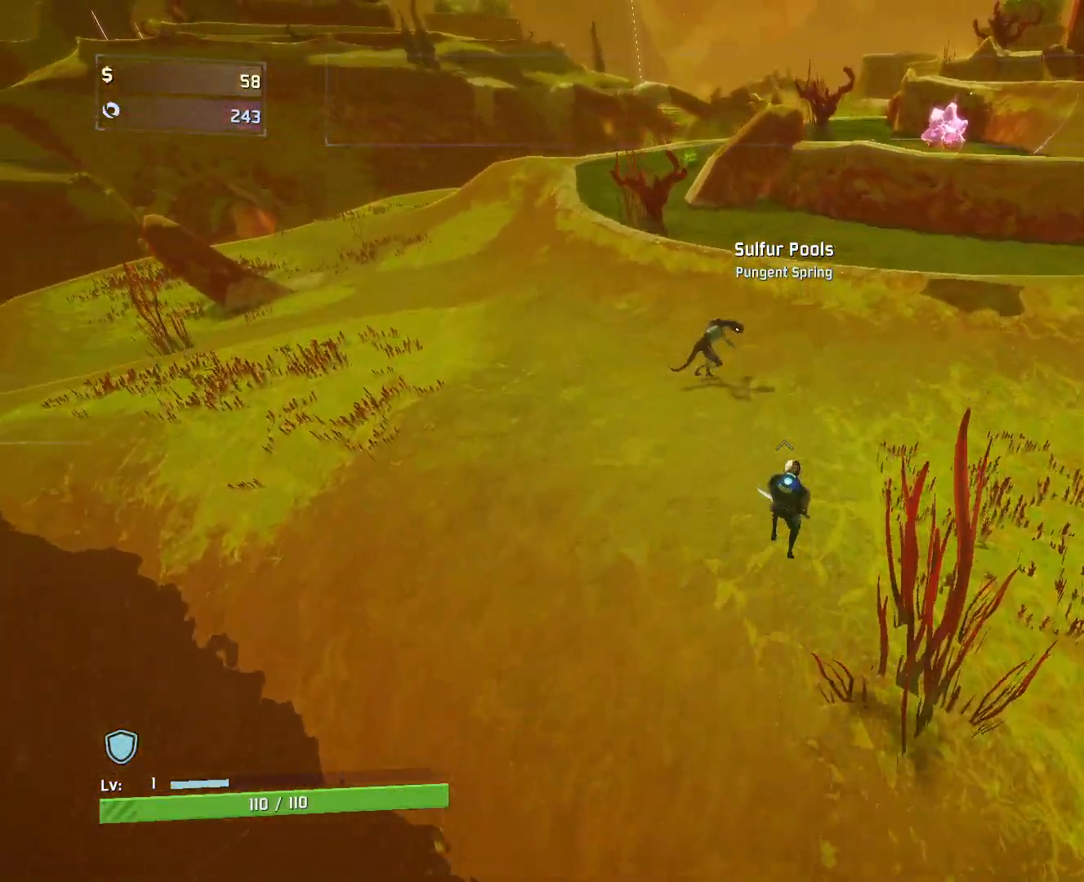
{"keys": ["e", "w"], "mouse": ["left"], "events": [[133, "e", "down"]]}
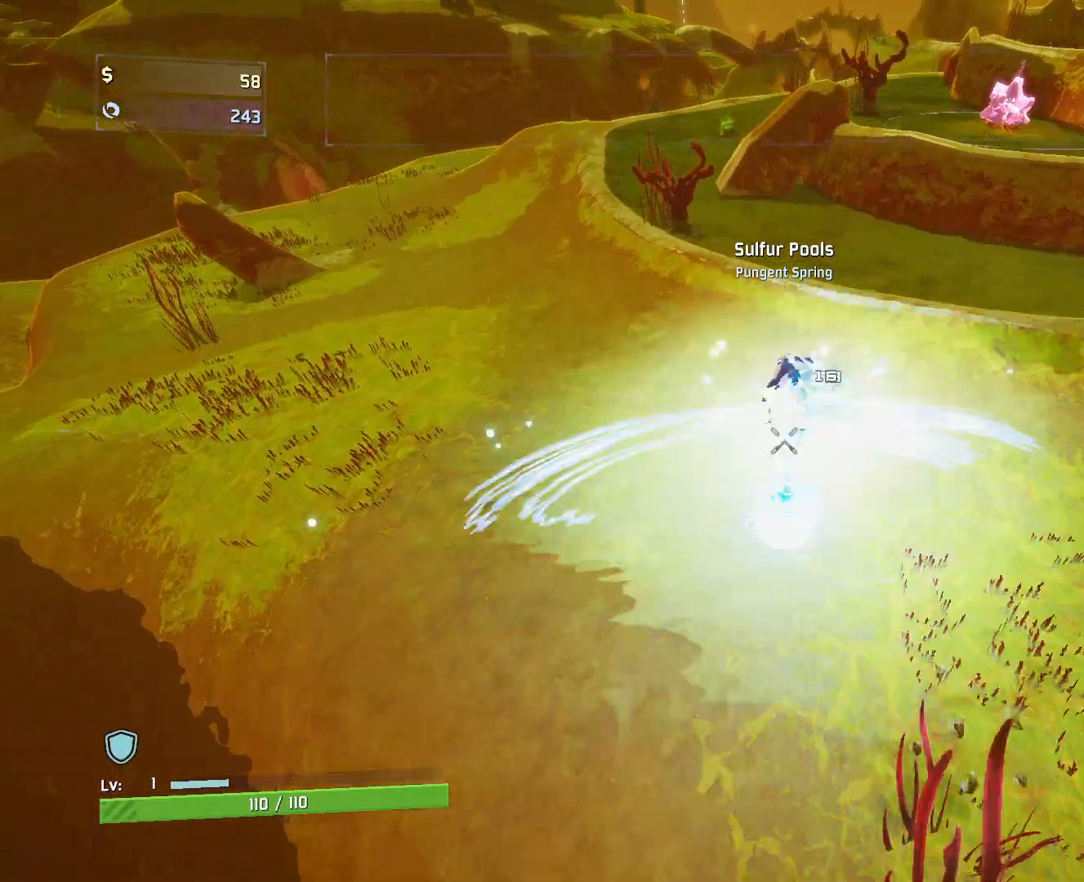
{"keys": ["space", "w"], "mouse": [], "events": [[50, "e", "up"], [83, "mouse_left", "up"], [483, "space", "down"]]}
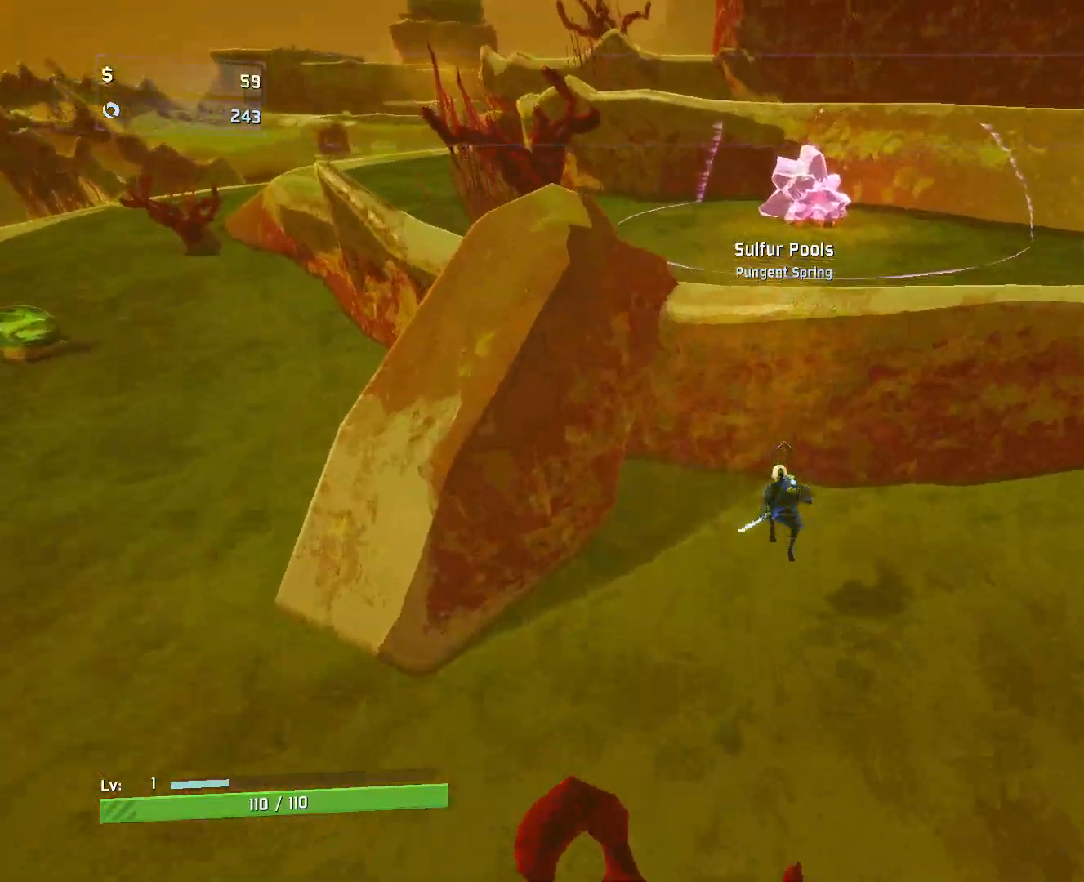
{"keys": ["w"], "mouse": ["left"], "events": [[117, "space", "up"], [233, "mouse_left", "down"], [233, "space", "down"], [267, "space", "up"]]}